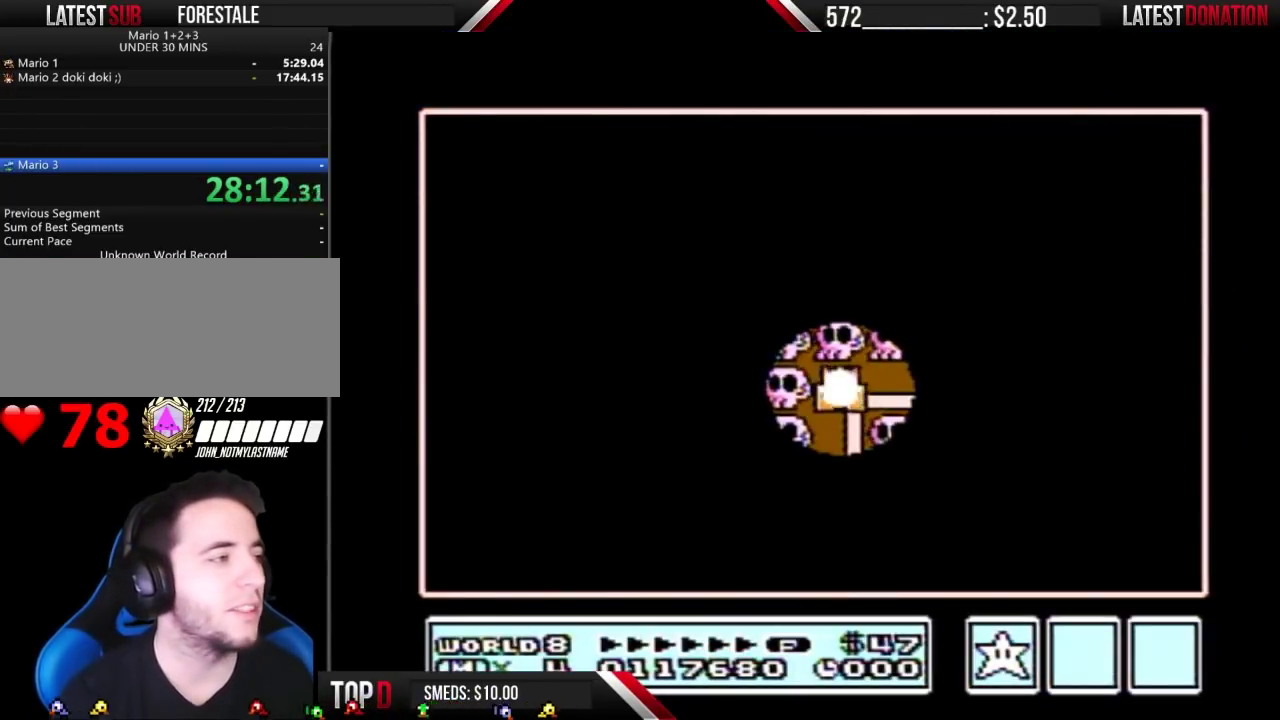
Gameplay with a controller (Nintendo layout); each line is a JSON object with the inputs held at the frame after it. "events" lists button and stick changes between this image and that frame as [ms after this image, input, new state], when the widget could be followed in between. Not read: L3 R3.
{"buttons": ["DPAD_RIGHT"], "events": [[100, "DPAD_RIGHT", "down"]]}
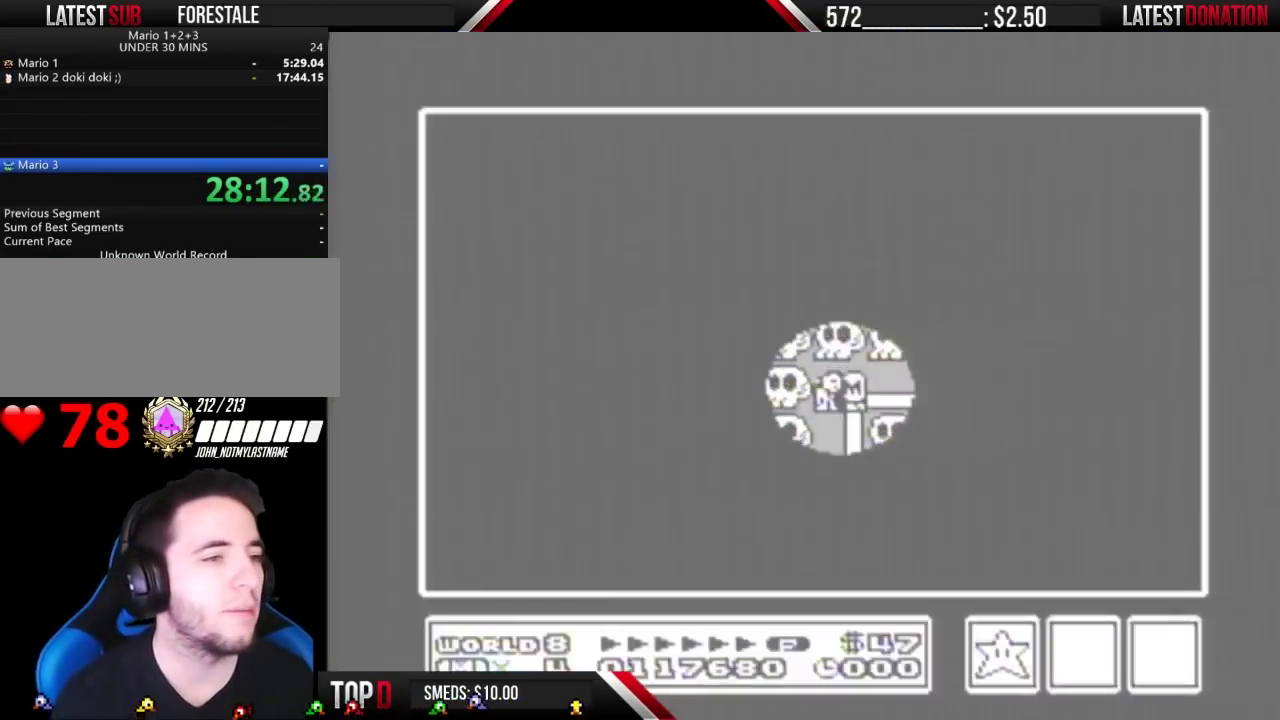
{"buttons": ["DPAD_RIGHT"], "events": []}
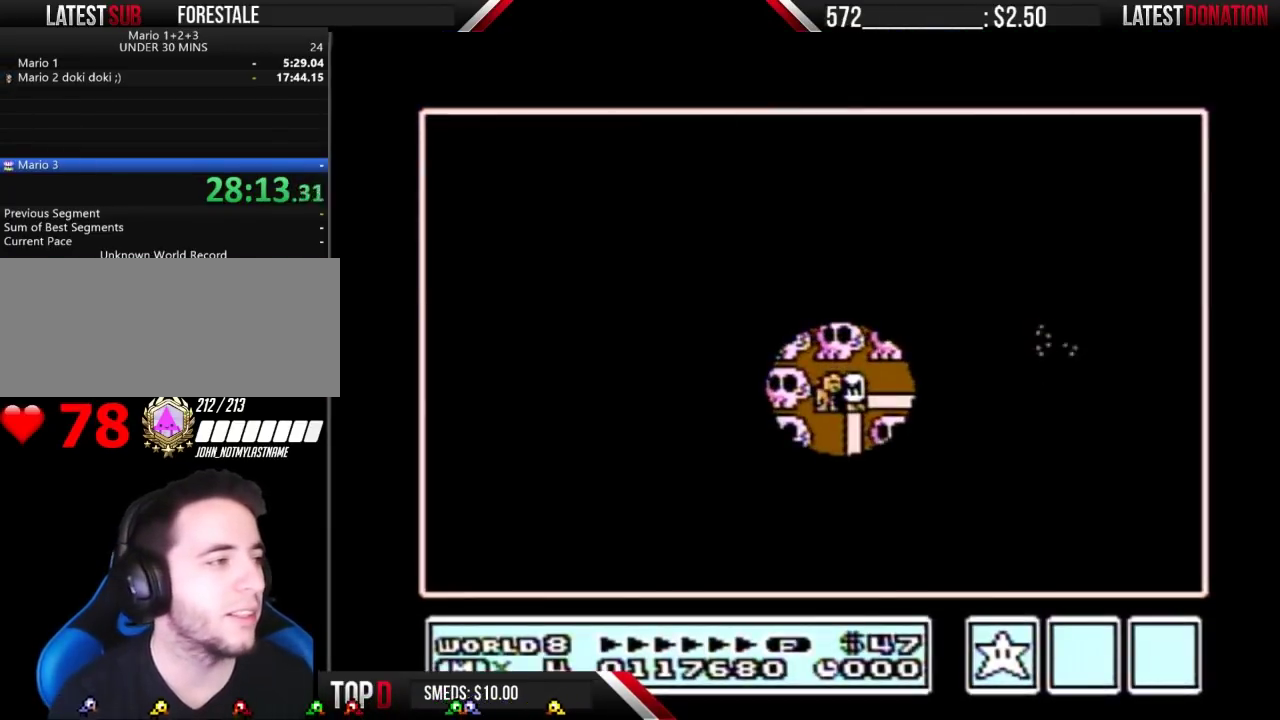
{"buttons": ["DPAD_RIGHT"], "events": []}
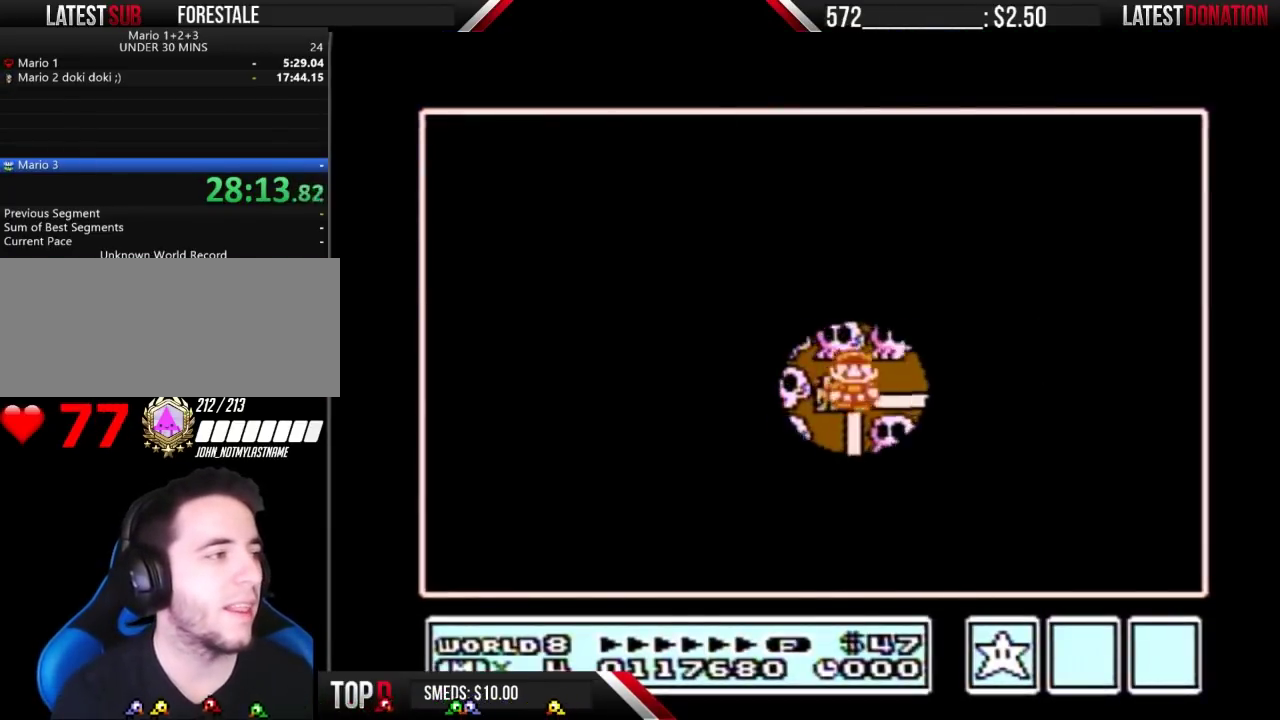
{"buttons": [], "events": [[233, "DPAD_RIGHT", "up"], [300, "DPAD_UP", "down"], [500, "DPAD_UP", "up"]]}
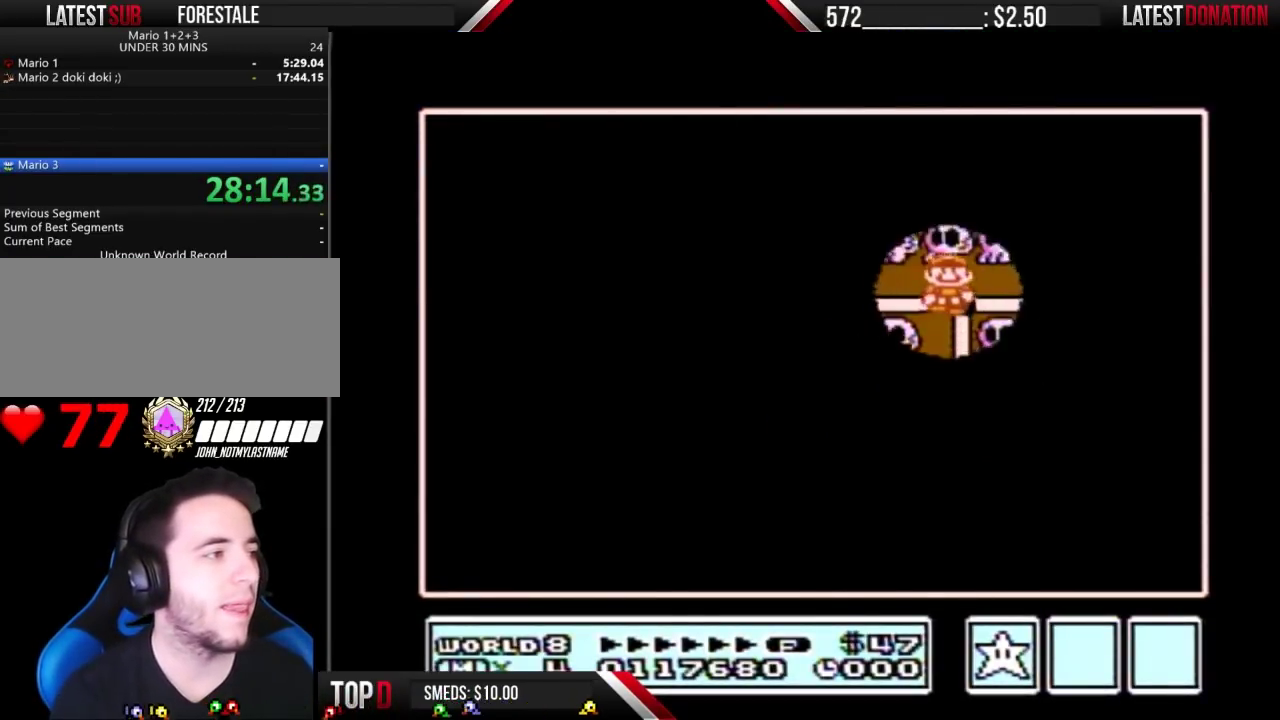
{"buttons": ["DPAD_LEFT"], "events": [[100, "DPAD_LEFT", "down"], [333, "DPAD_LEFT", "up"], [400, "DPAD_LEFT", "down"]]}
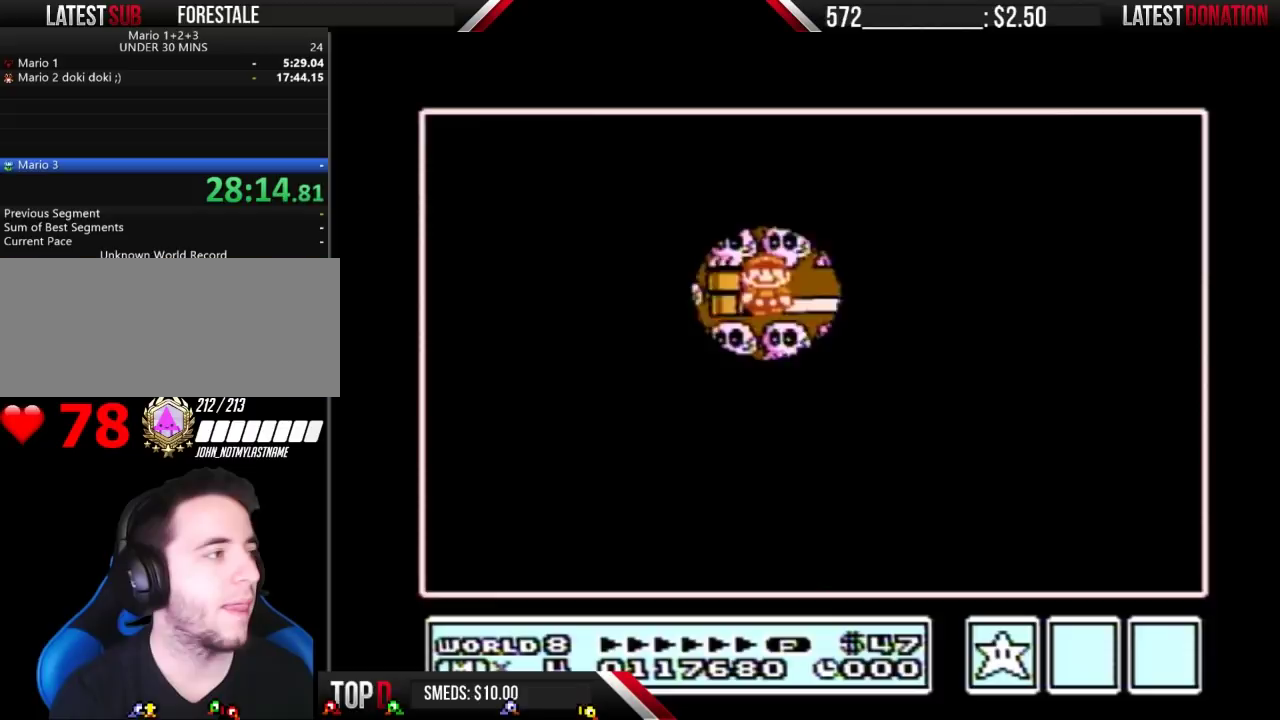
{"buttons": ["DPAD_LEFT"], "events": []}
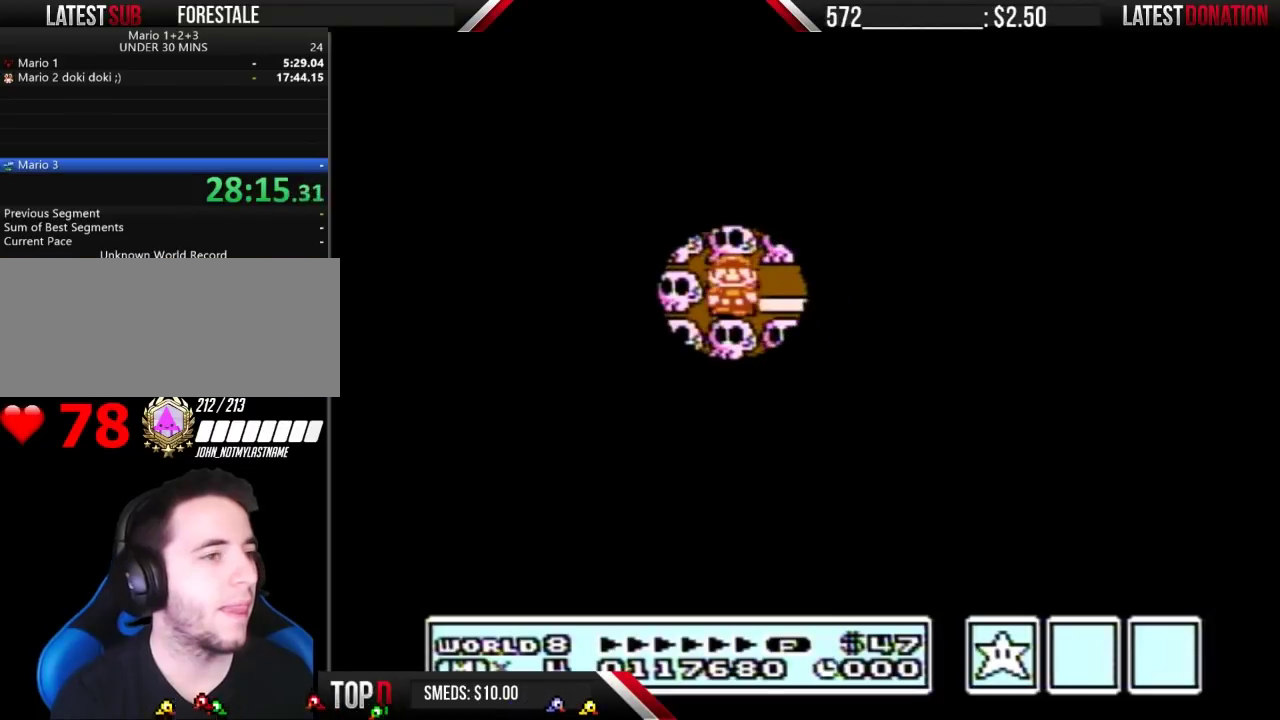
{"buttons": ["DPAD_LEFT"], "events": []}
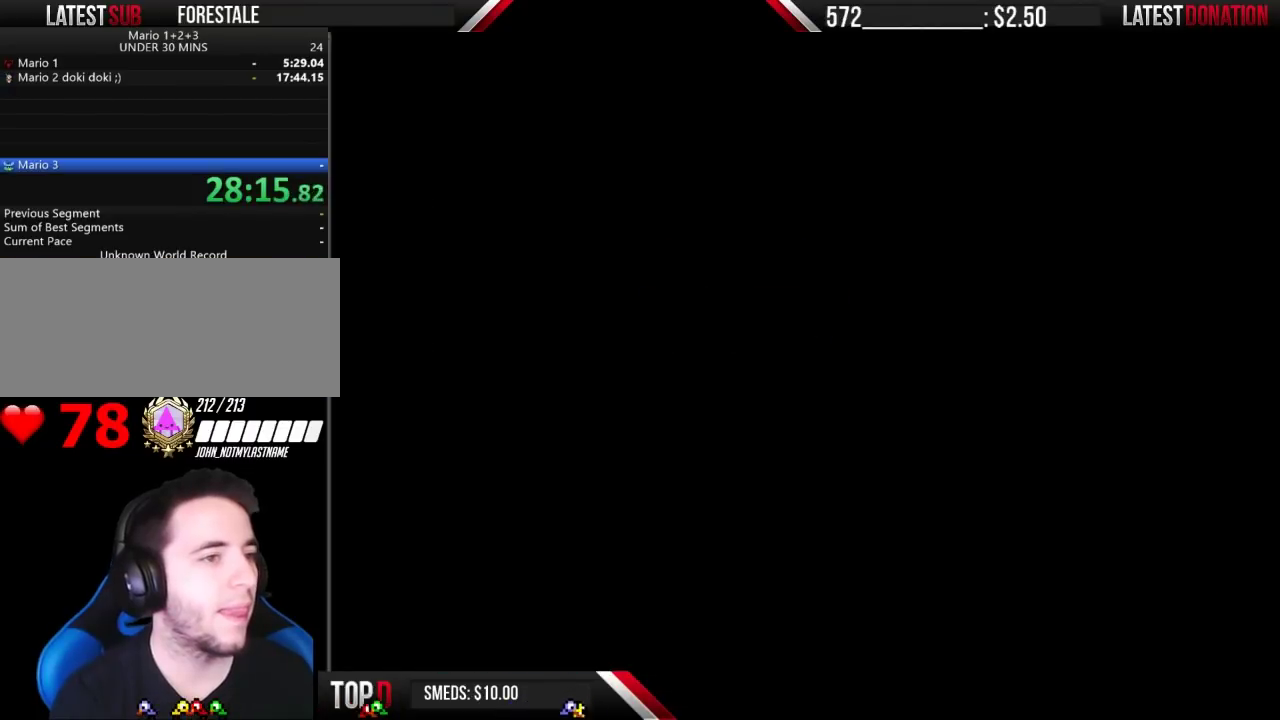
{"buttons": ["B", "DPAD_RIGHT"], "events": [[167, "DPAD_LEFT", "up"], [233, "B", "down"], [233, "DPAD_RIGHT", "down"]]}
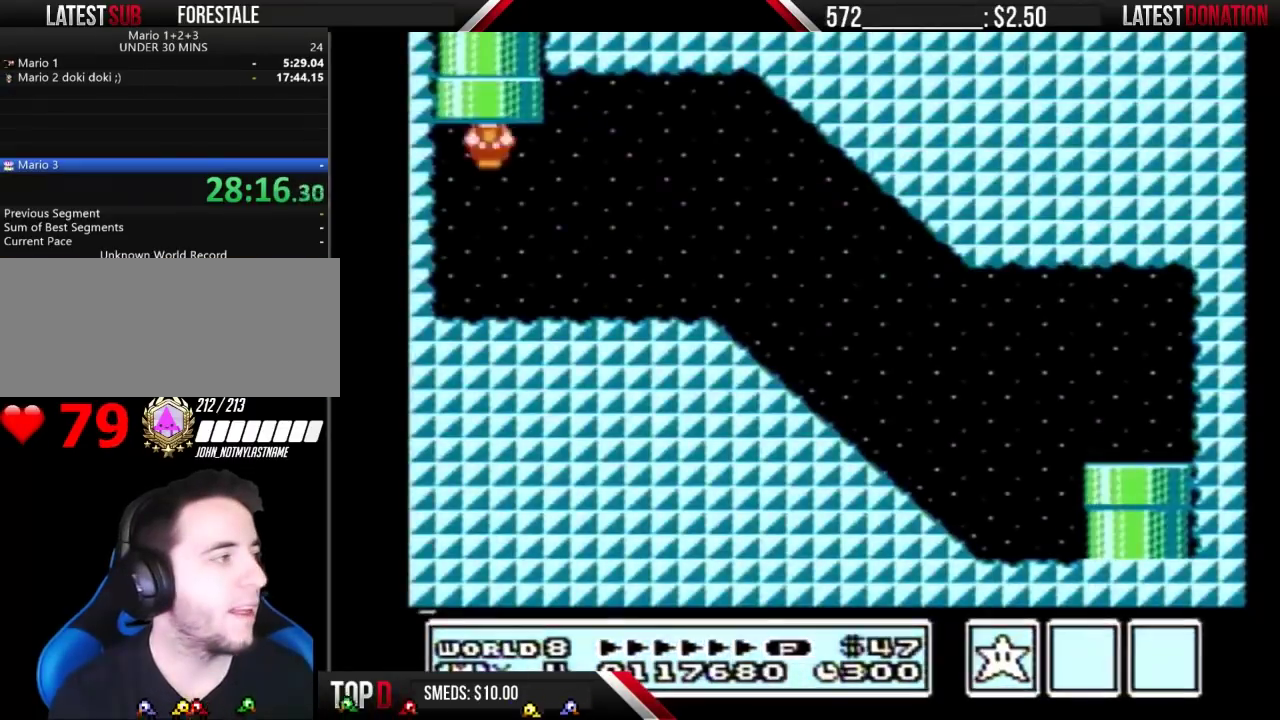
{"buttons": ["B", "DPAD_RIGHT"], "events": [[367, "A", "down"], [467, "A", "up"]]}
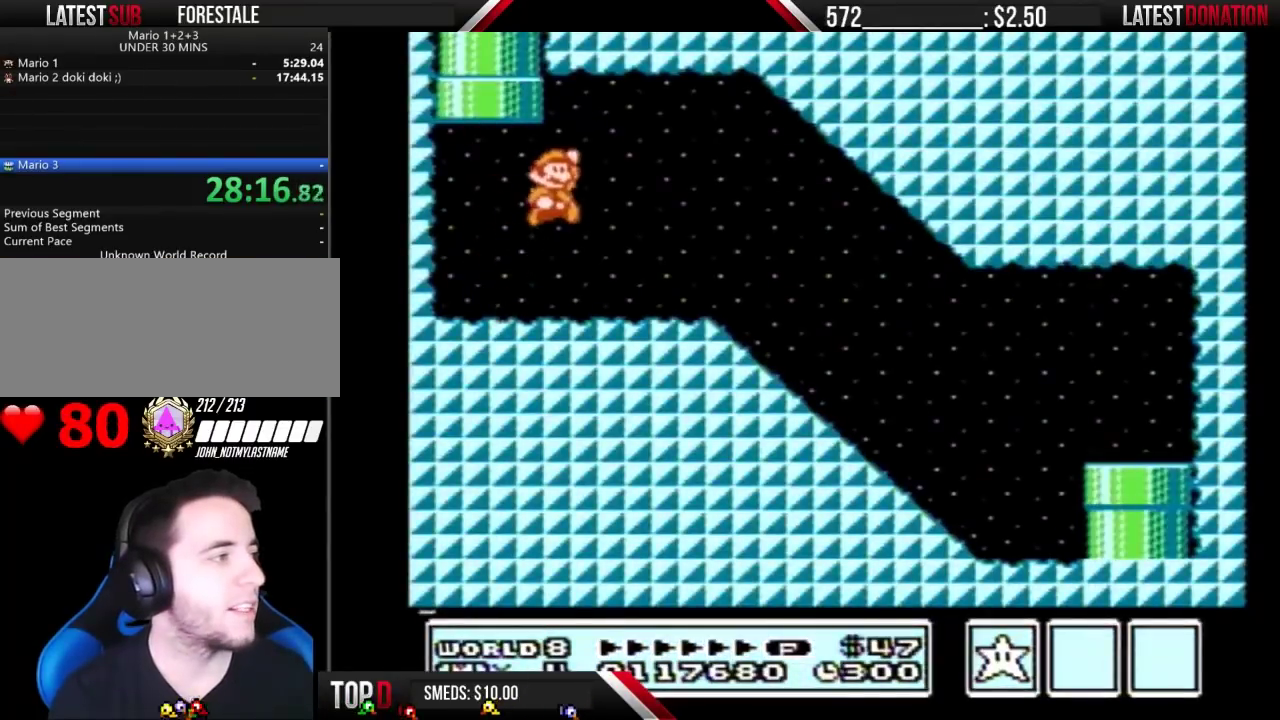
{"buttons": ["B", "DPAD_RIGHT"], "events": []}
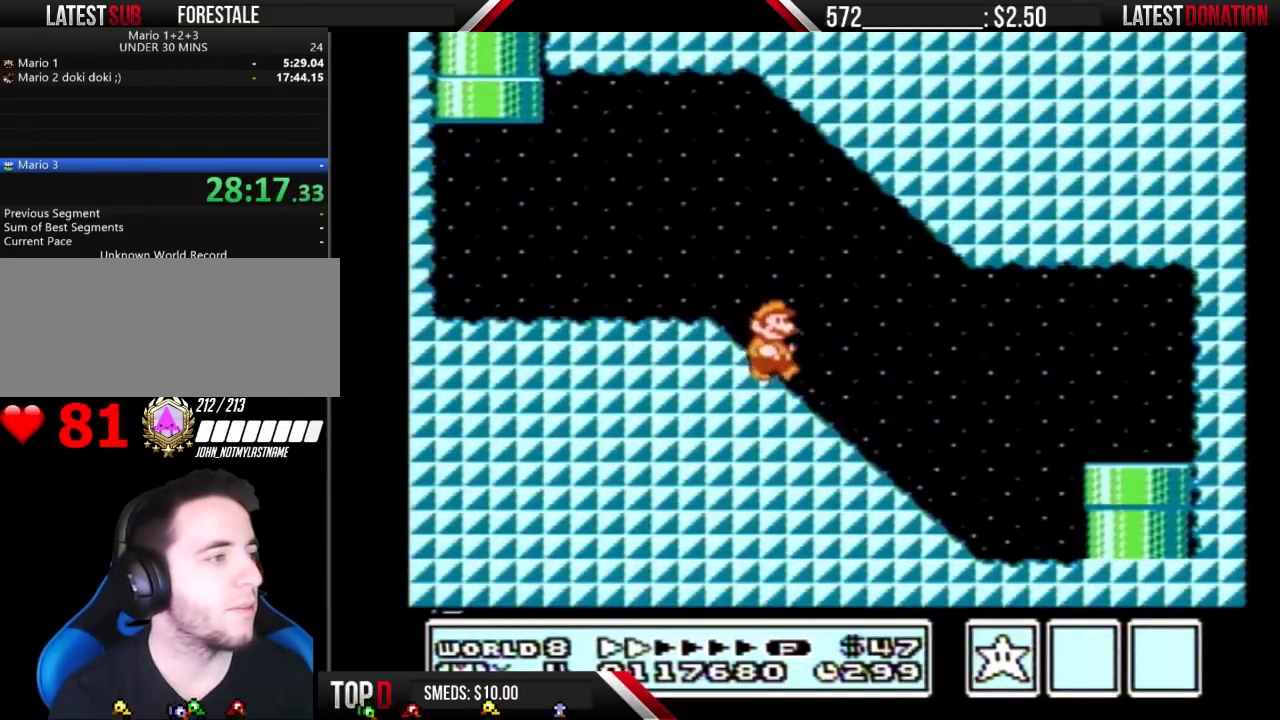
{"buttons": ["B", "DPAD_RIGHT"], "events": []}
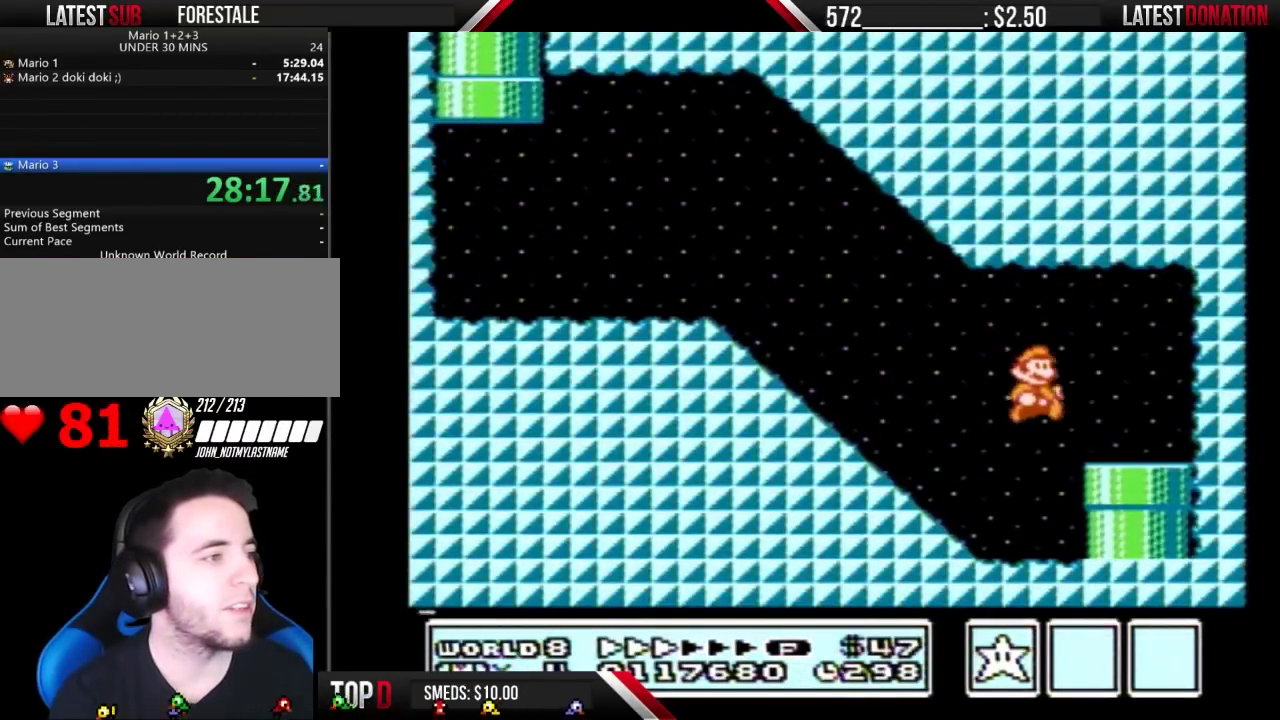
{"buttons": [], "events": [[133, "DPAD_DOWN", "down"], [167, "DPAD_RIGHT", "up"], [300, "B", "up"], [400, "DPAD_DOWN", "up"]]}
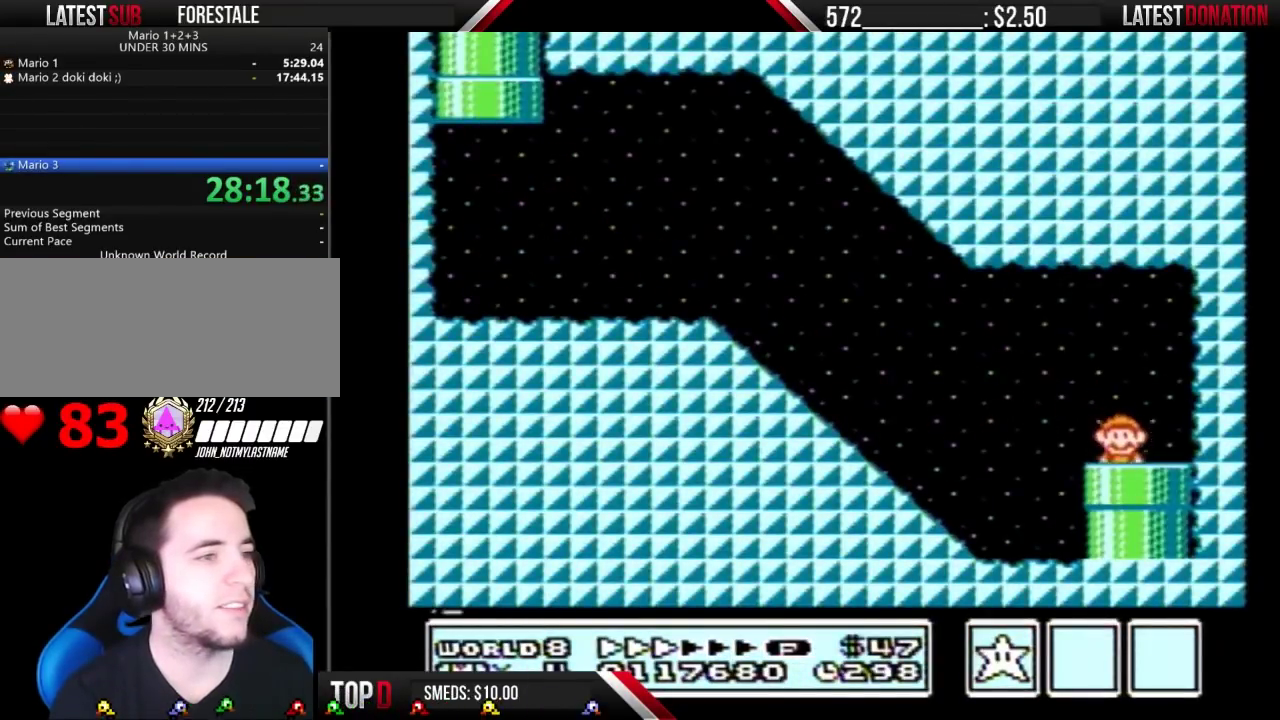
{"buttons": ["DPAD_RIGHT"], "events": [[300, "DPAD_RIGHT", "down"]]}
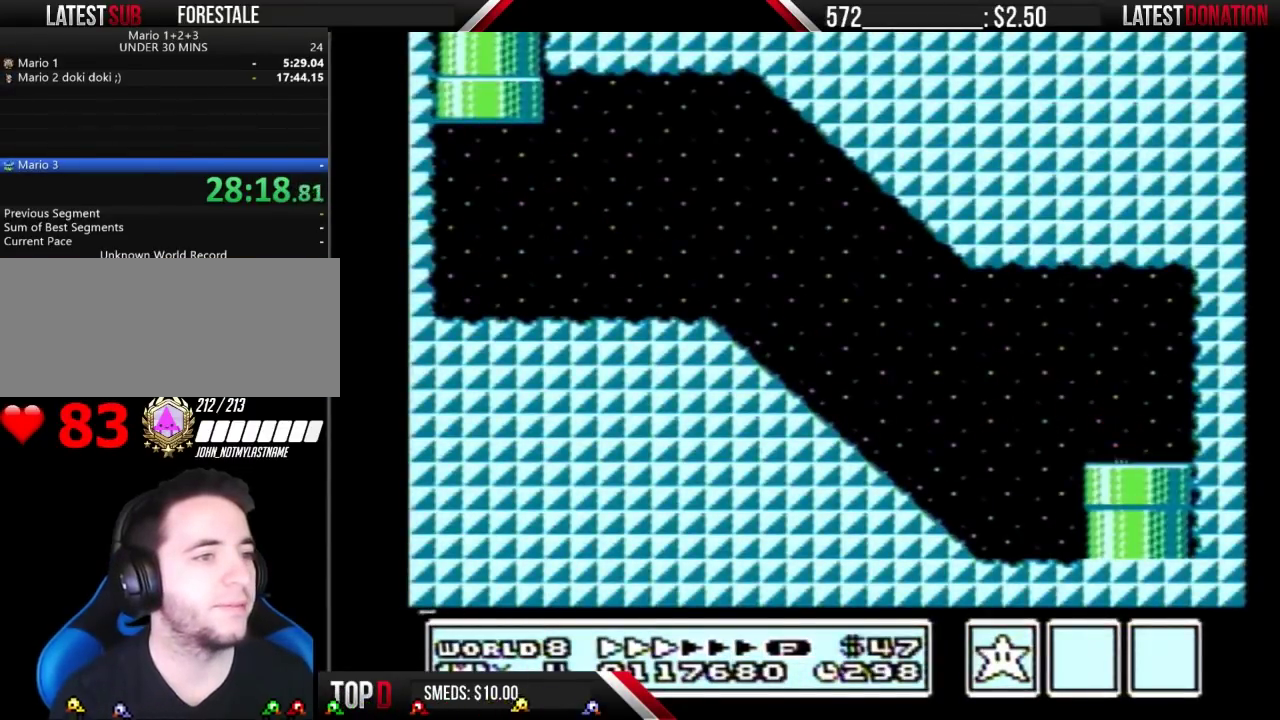
{"buttons": ["DPAD_RIGHT"], "events": []}
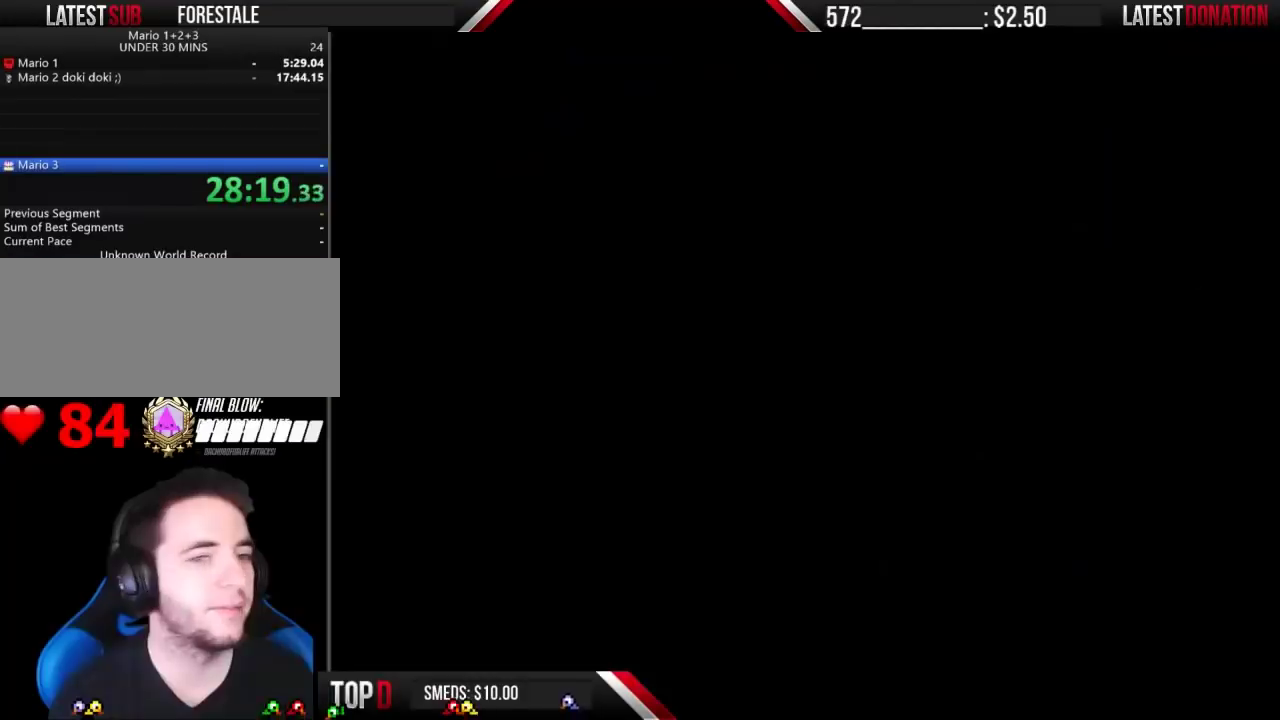
{"buttons": ["DPAD_RIGHT"], "events": []}
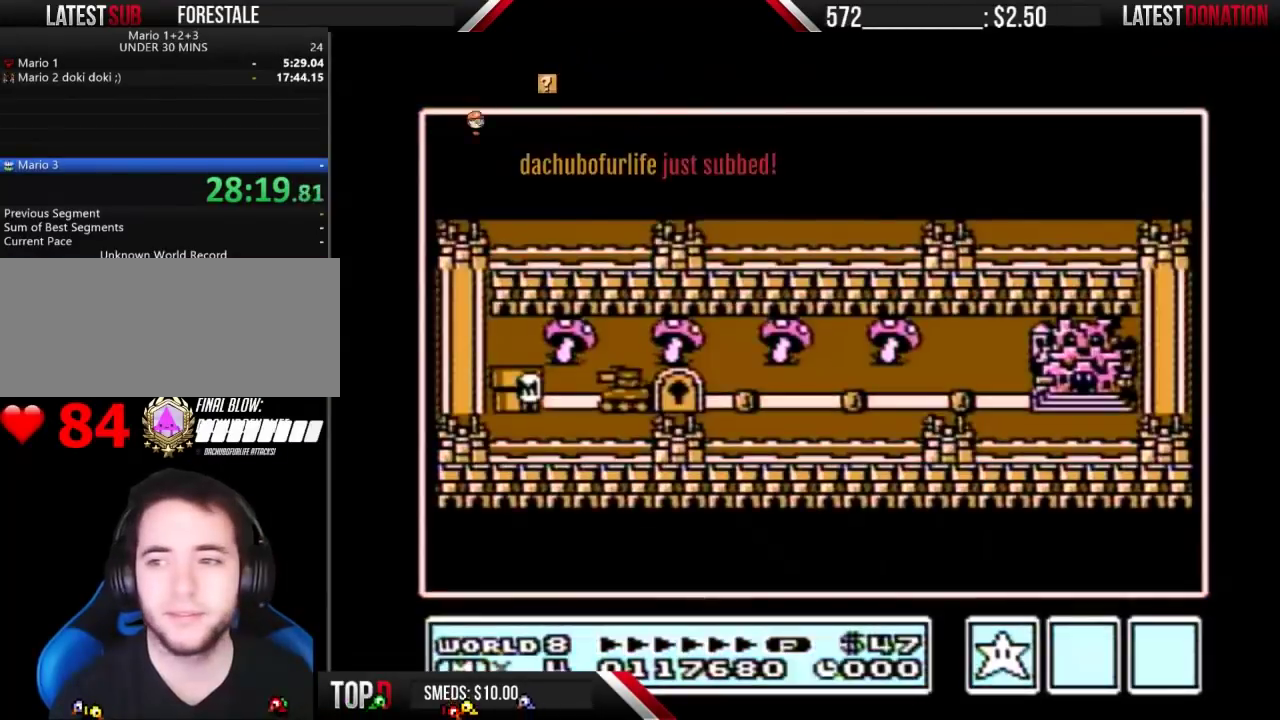
{"buttons": ["DPAD_RIGHT"], "events": []}
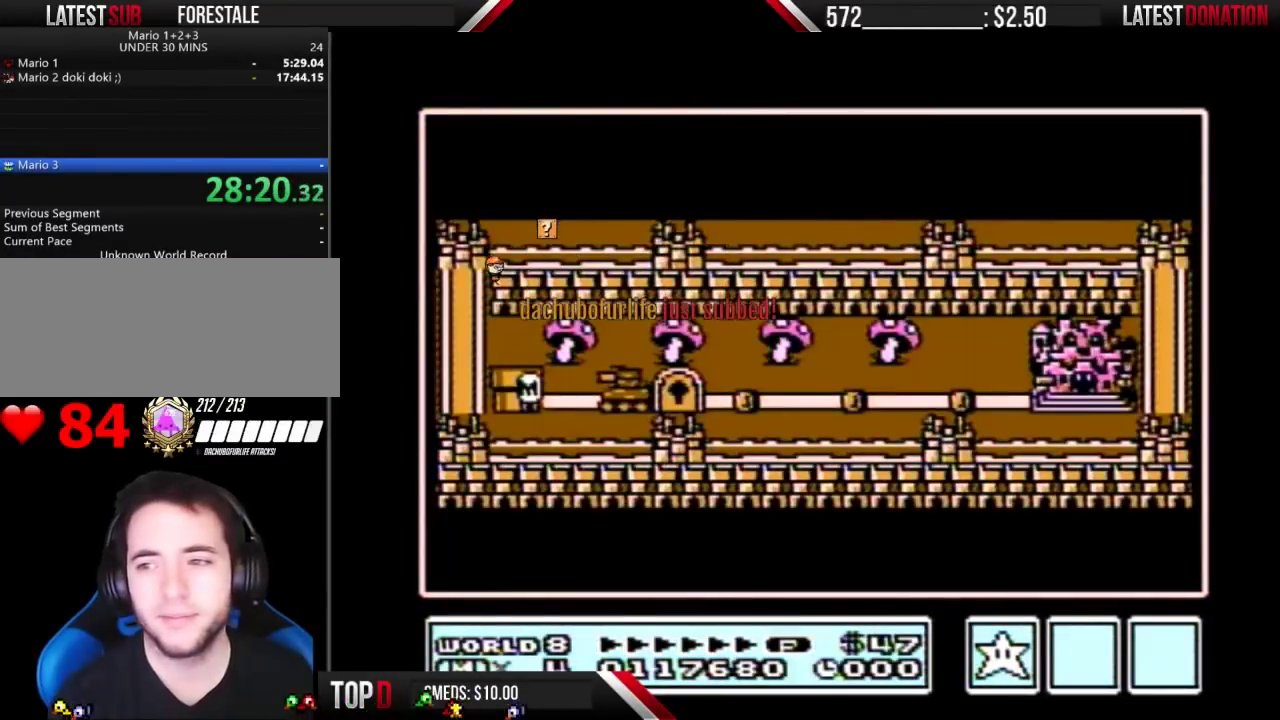
{"buttons": ["DPAD_RIGHT"], "events": []}
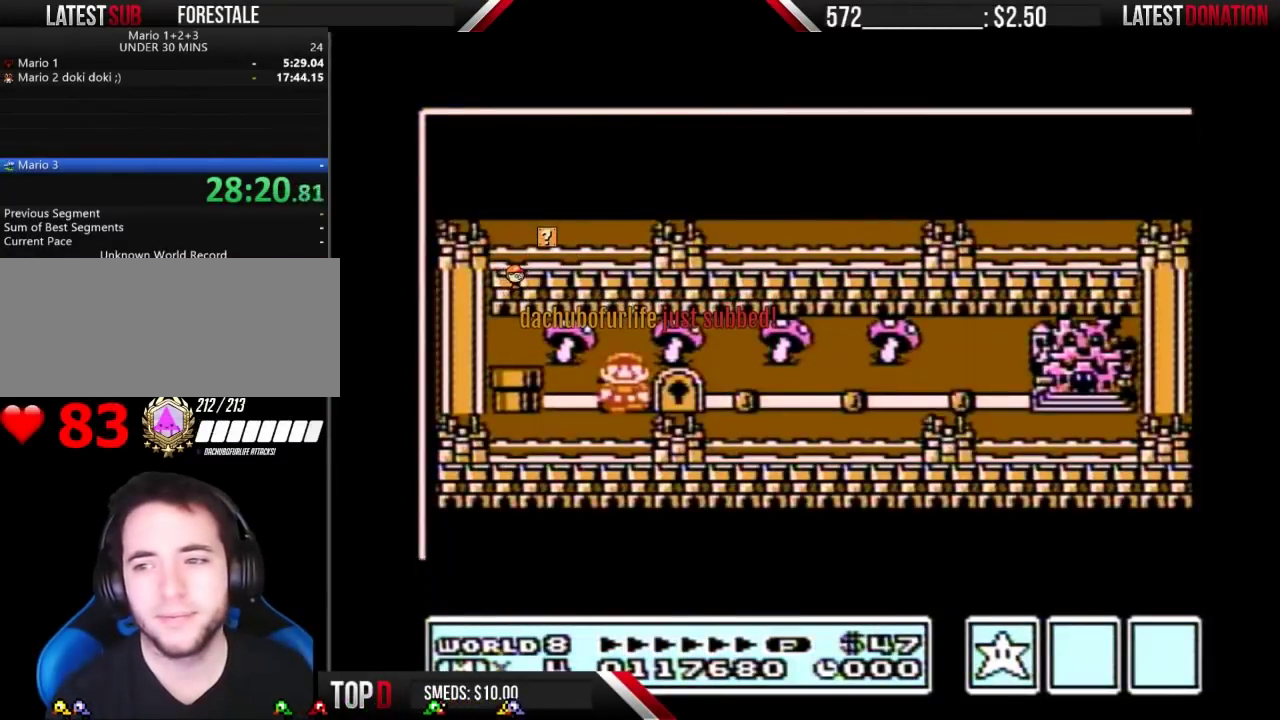
{"buttons": ["DPAD_RIGHT"], "events": []}
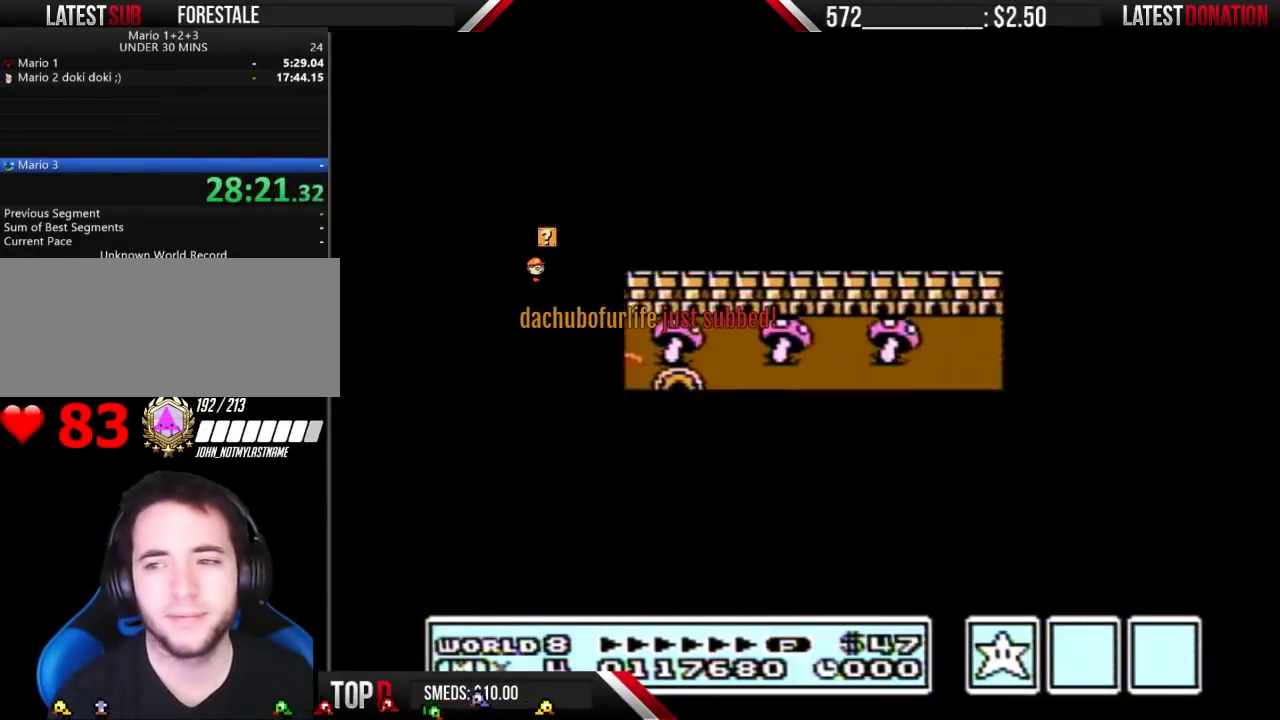
{"buttons": ["B", "DPAD_RIGHT"], "events": [[433, "B", "down"]]}
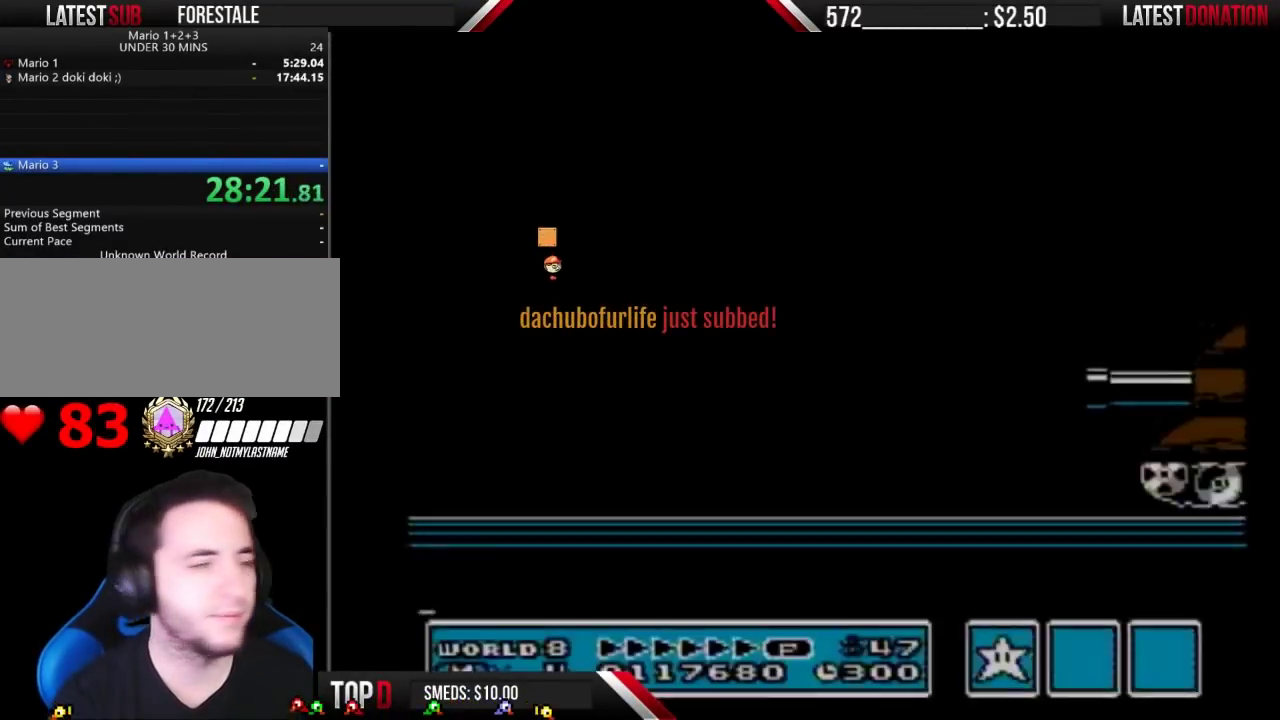
{"buttons": ["B", "DPAD_RIGHT"], "events": []}
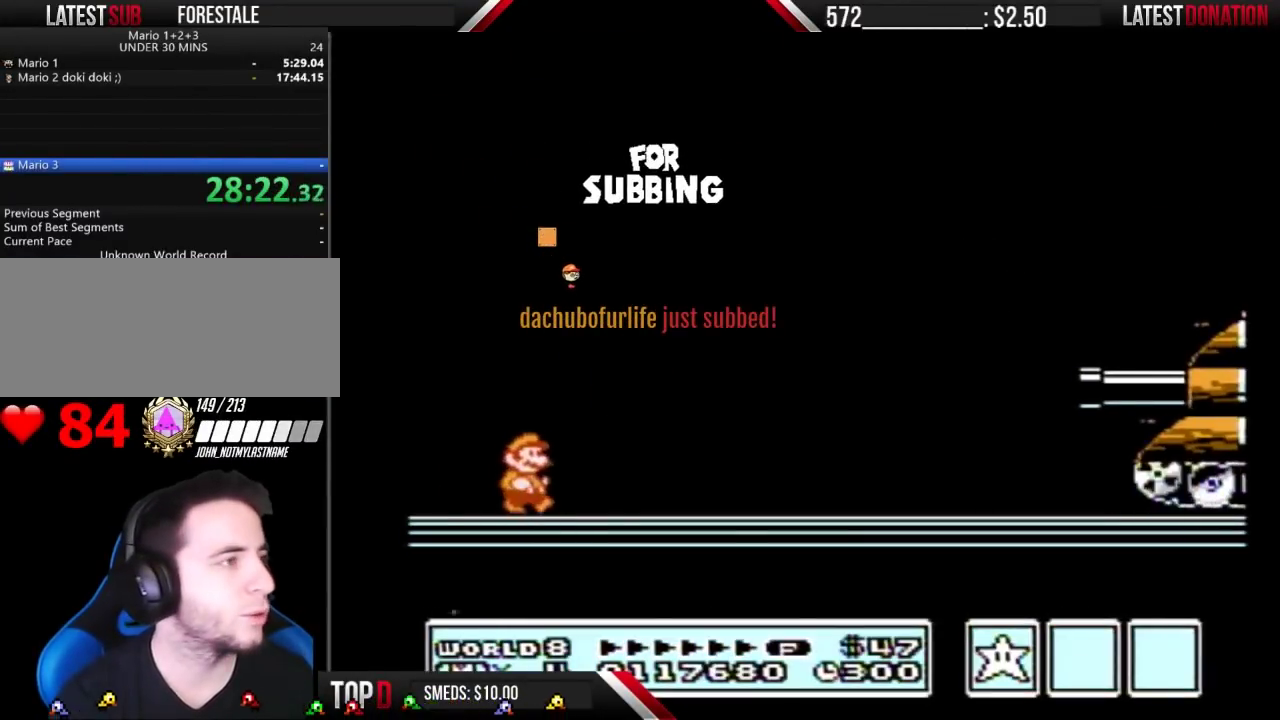
{"buttons": ["B", "DPAD_RIGHT"], "events": []}
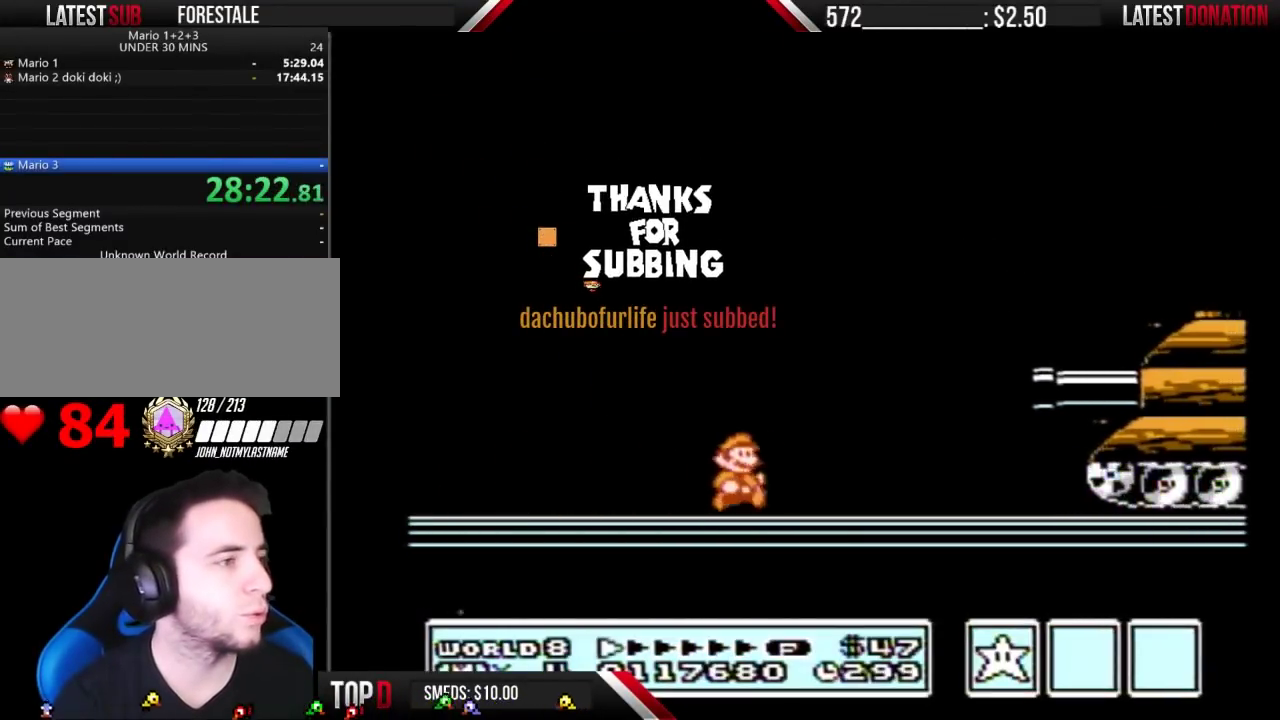
{"buttons": ["B"], "events": [[167, "A", "down"], [500, "A", "up"], [500, "DPAD_RIGHT", "up"]]}
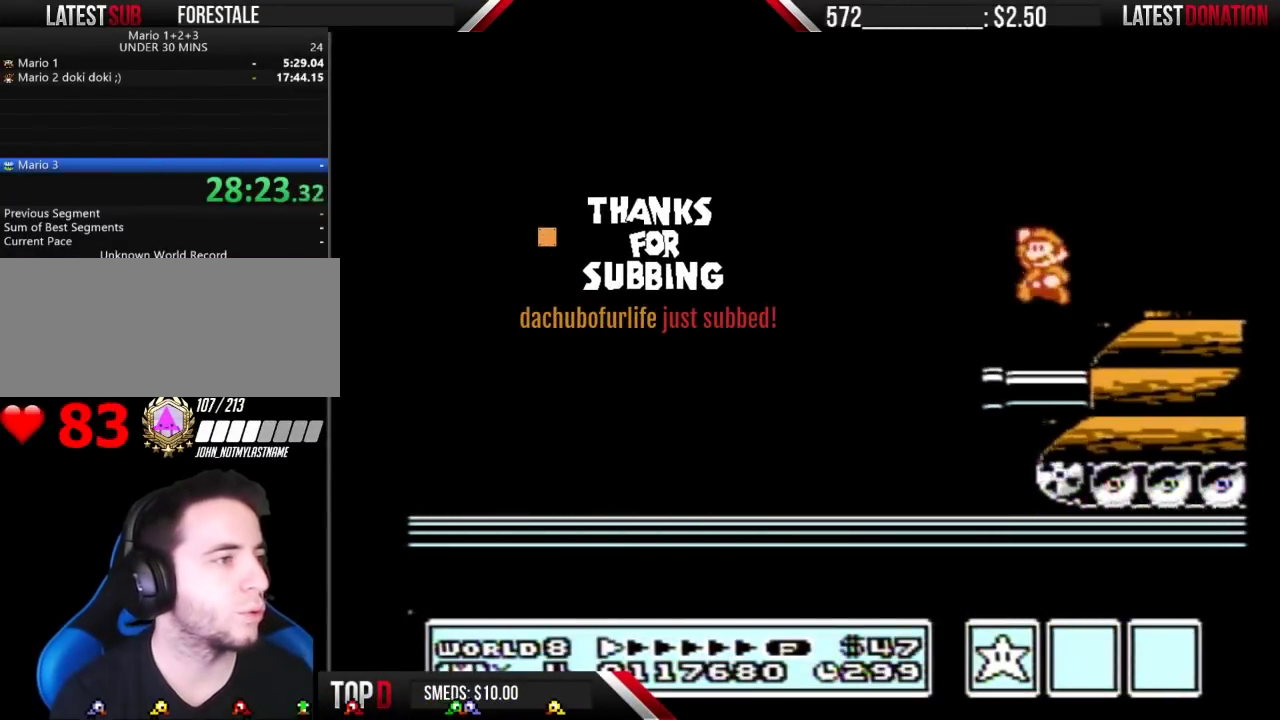
{"buttons": ["A", "B"], "events": [[33, "B", "up"], [33, "DPAD_LEFT", "down"], [133, "DPAD_LEFT", "up"], [167, "B", "down"], [300, "A", "down"], [300, "DPAD_DOWN", "down"], [367, "DPAD_DOWN", "up"]]}
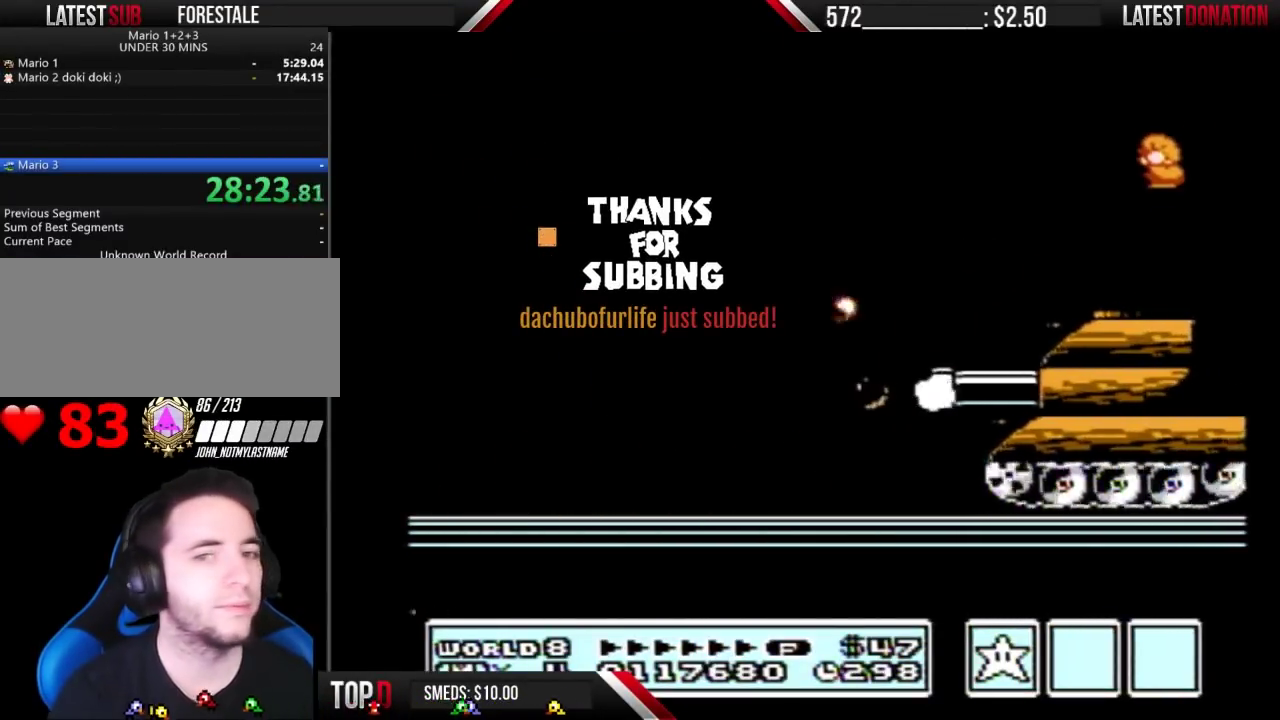
{"buttons": ["DPAD_RIGHT"], "events": [[33, "A", "up"], [167, "B", "up"], [433, "DPAD_RIGHT", "down"]]}